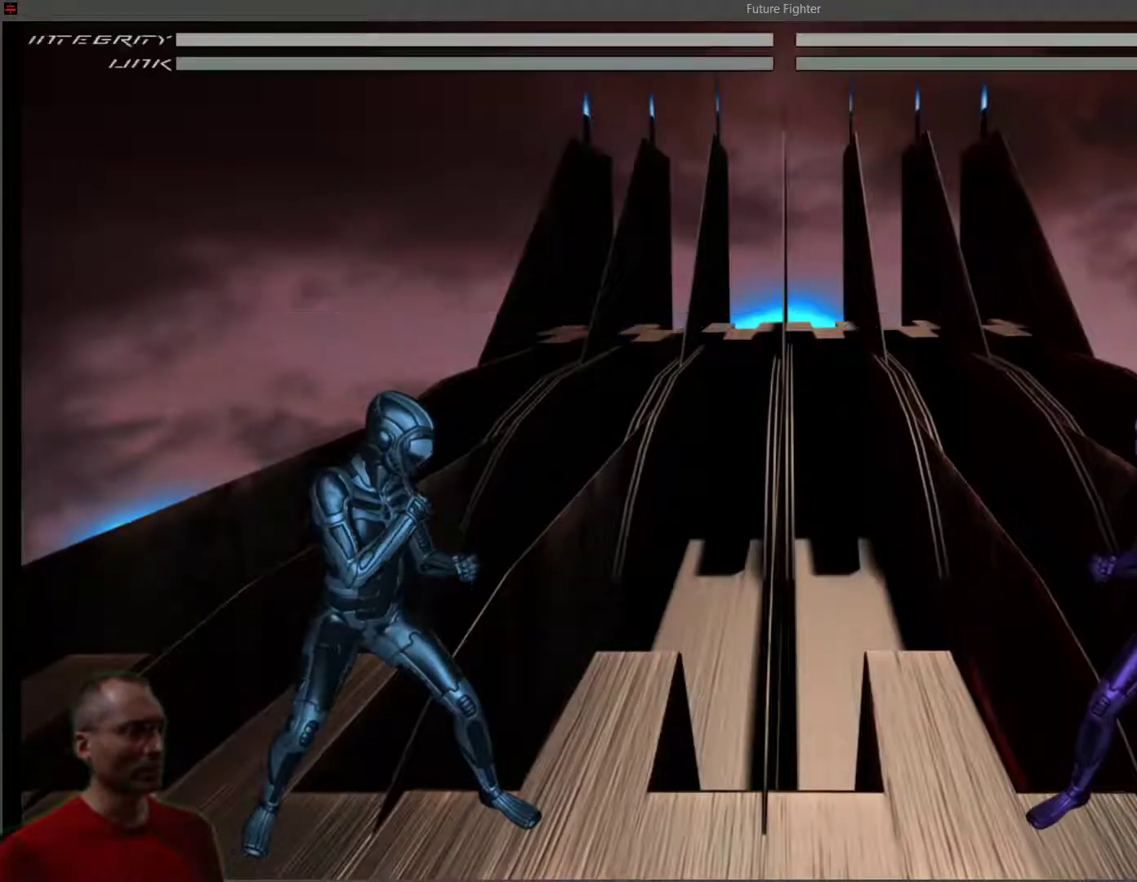
Gameplay with a controller (PlayStation layout); each line is a JSON object with the inputs held at the frame after it. "events" lists button and stick changes between this image and that frame as [ms after this image, input, new state], when the widget could be followed in between. Not read: left_stick.
{"buttons": [], "right_stick": "center", "events": [[367, "DPAD_RIGHT", "down"], [450, "DPAD_RIGHT", "up"]]}
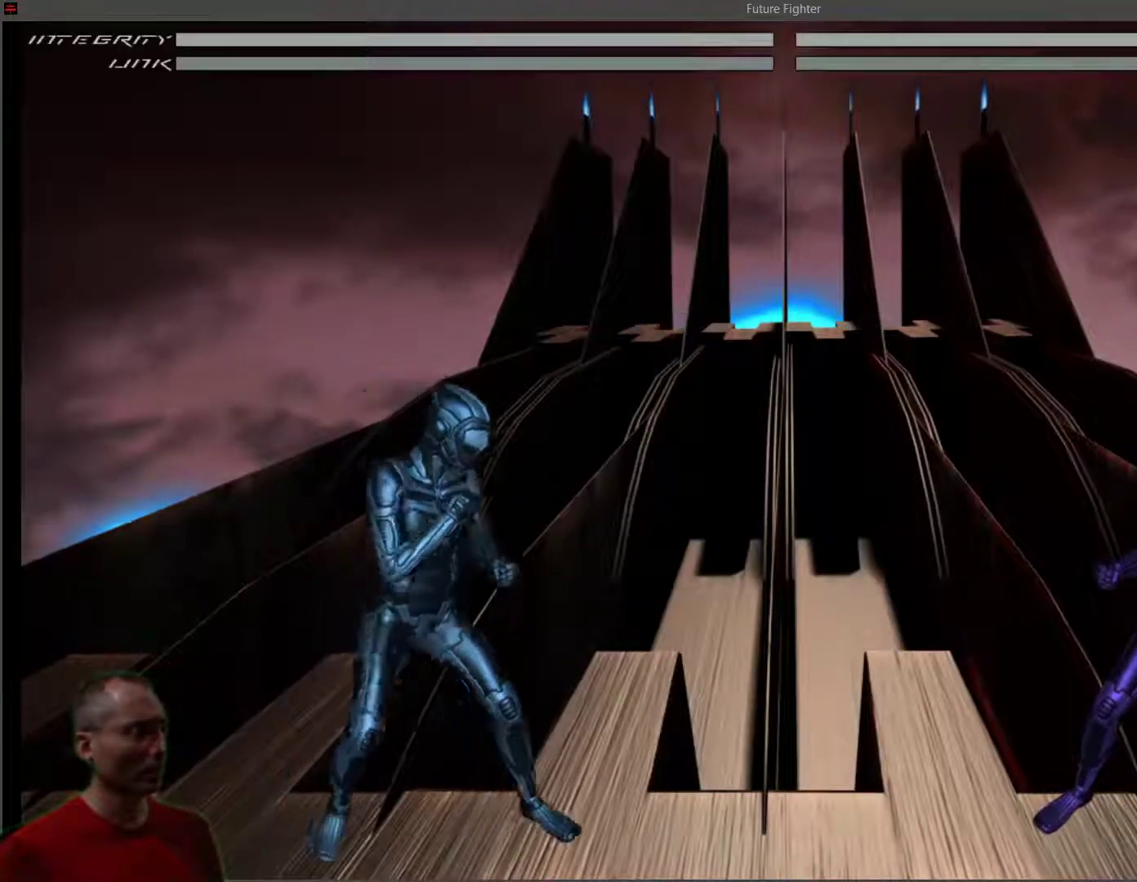
{"buttons": ["DPAD_LEFT"], "right_stick": "center", "events": [[500, "DPAD_LEFT", "down"]]}
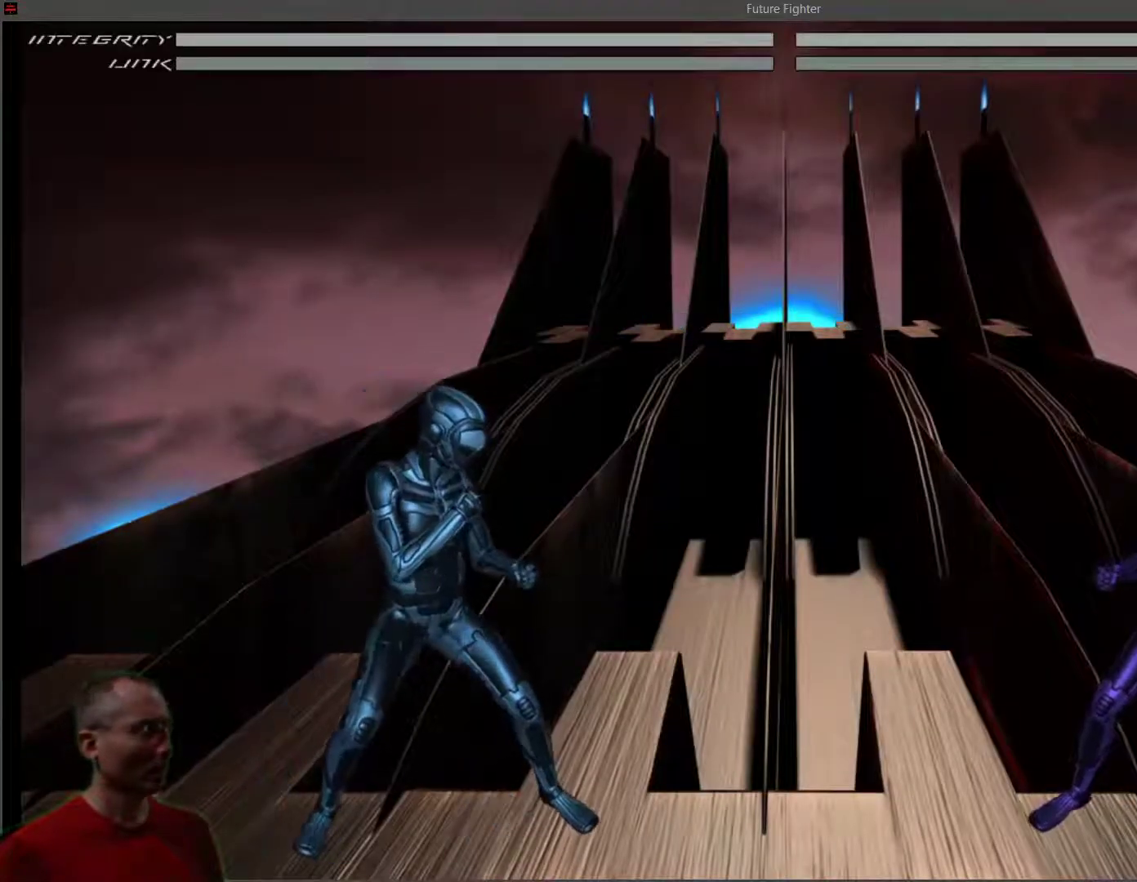
{"buttons": [], "right_stick": "center", "events": [[83, "DPAD_LEFT", "up"]]}
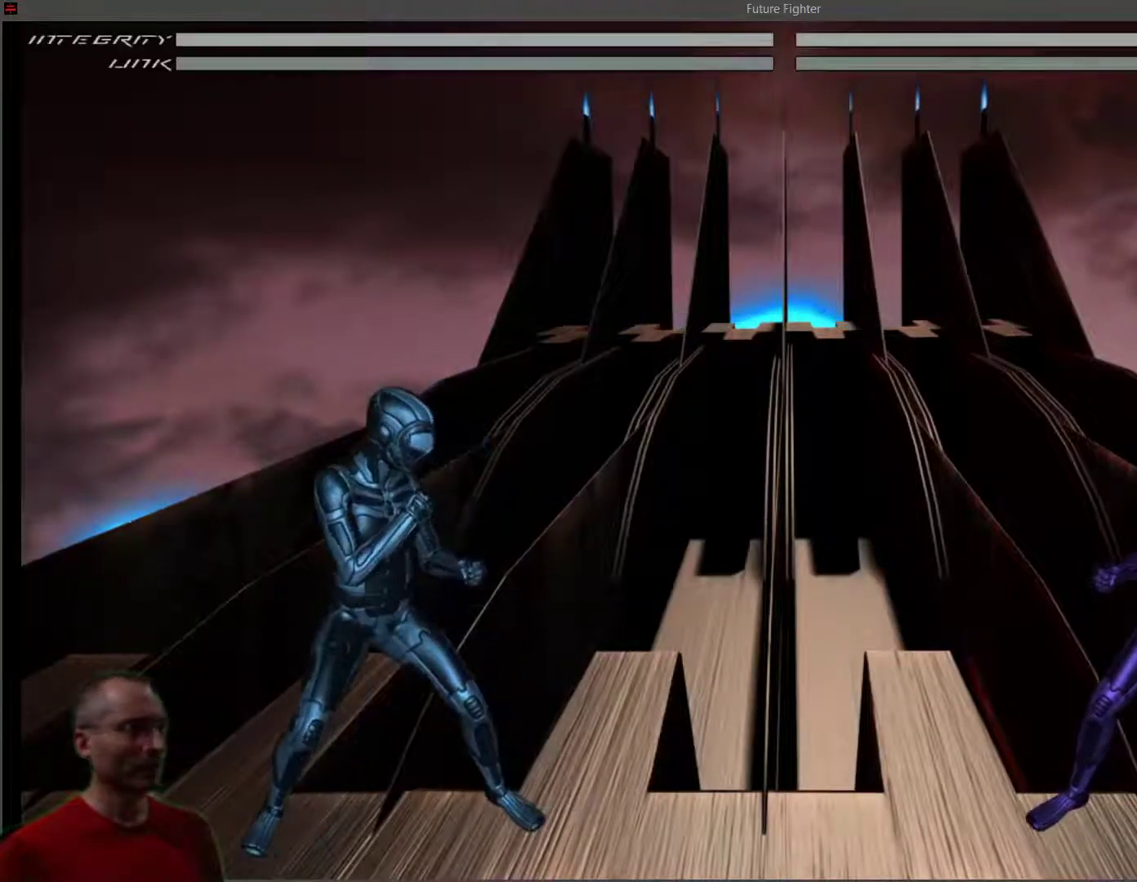
{"buttons": [], "right_stick": "center", "events": [[400, "DPAD_UP", "down"], [433, "DPAD_UP", "up"]]}
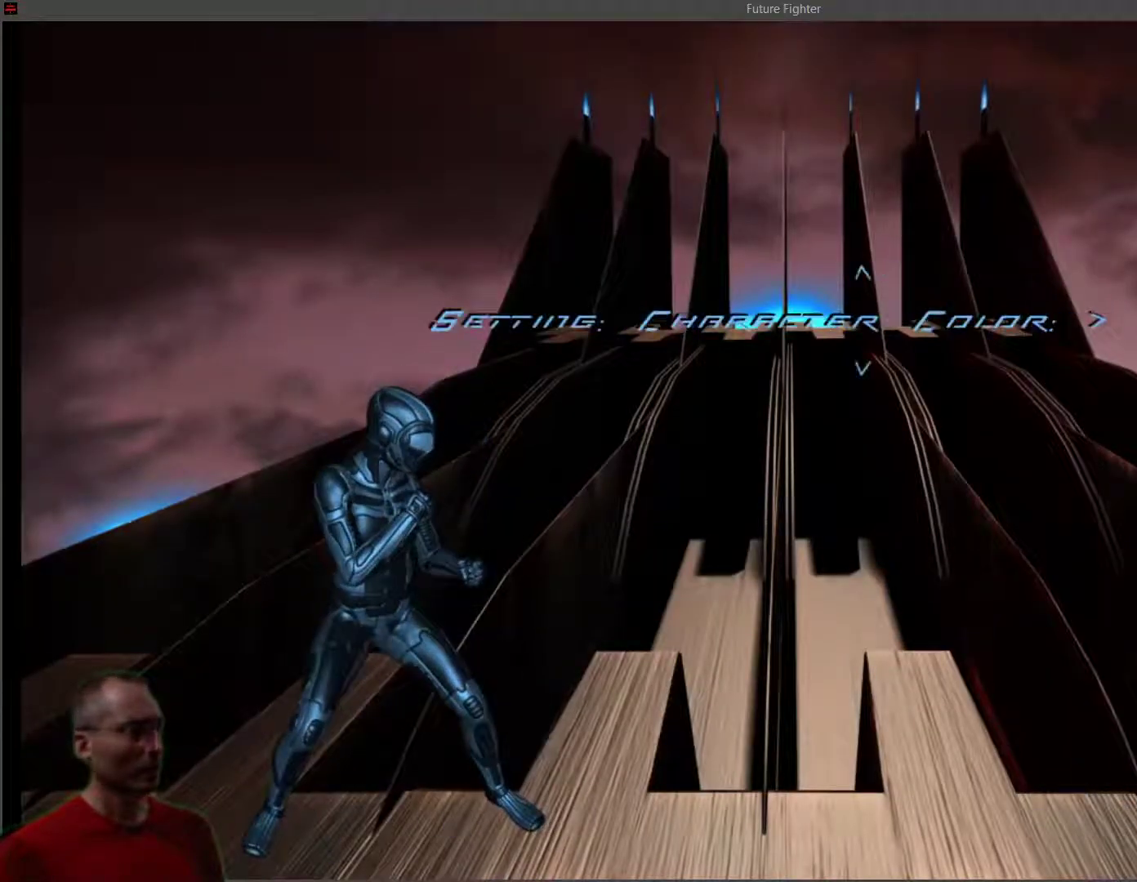
{"buttons": [], "right_stick": "center", "events": [[33, "DPAD_UP", "down"], [100, "DPAD_UP", "up"], [183, "DPAD_UP", "down"], [217, "DPAD_UP", "up"], [333, "DPAD_UP", "down"], [367, "DPAD_UP", "up"]]}
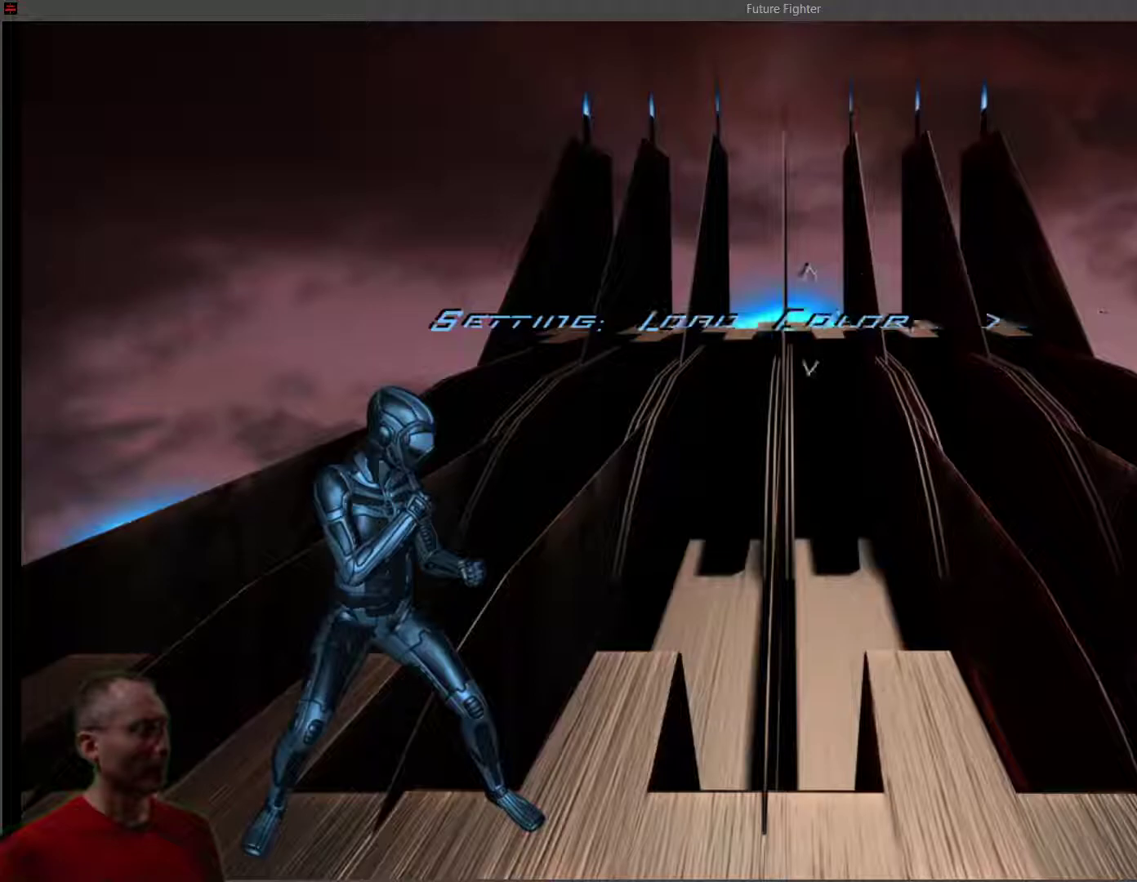
{"buttons": ["DPAD_UP"], "right_stick": "center", "events": [[67, "DPAD_UP", "down"], [183, "DPAD_UP", "up"], [483, "DPAD_UP", "down"]]}
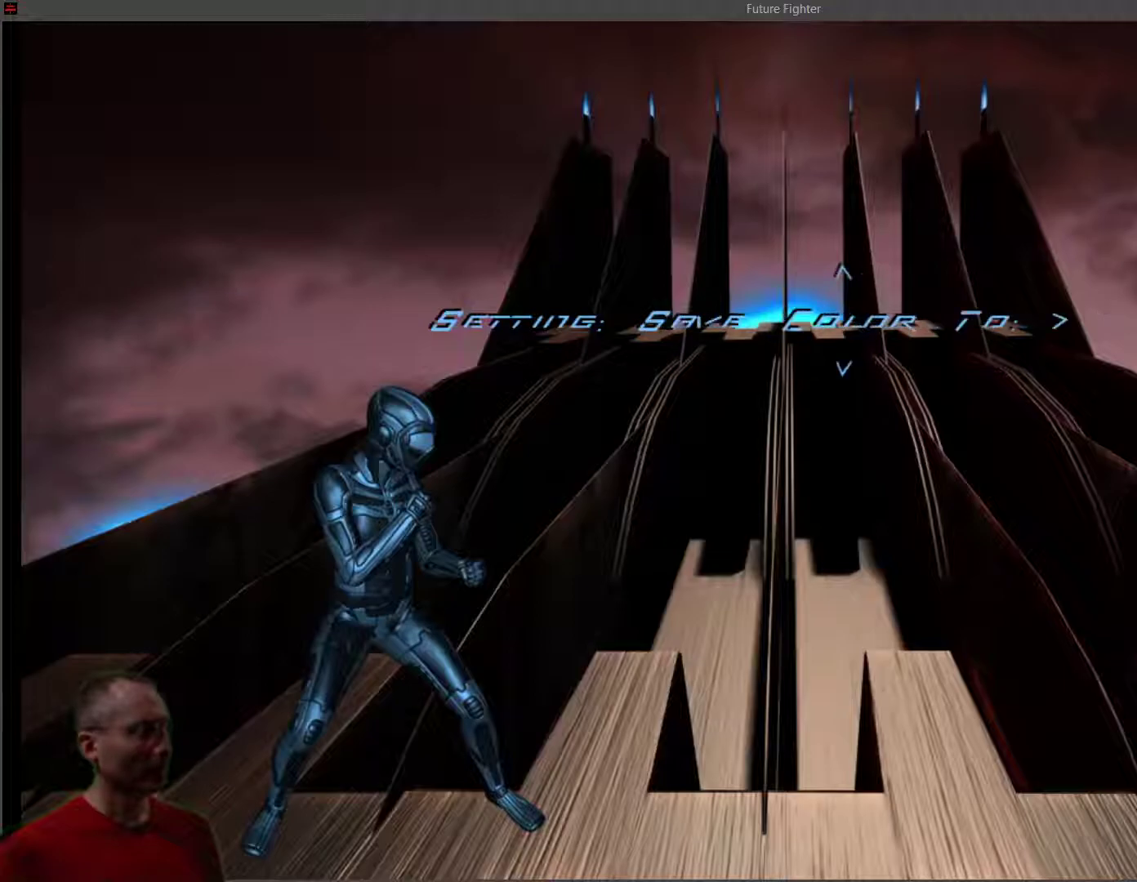
{"buttons": [], "right_stick": "center", "events": [[100, "DPAD_UP", "up"]]}
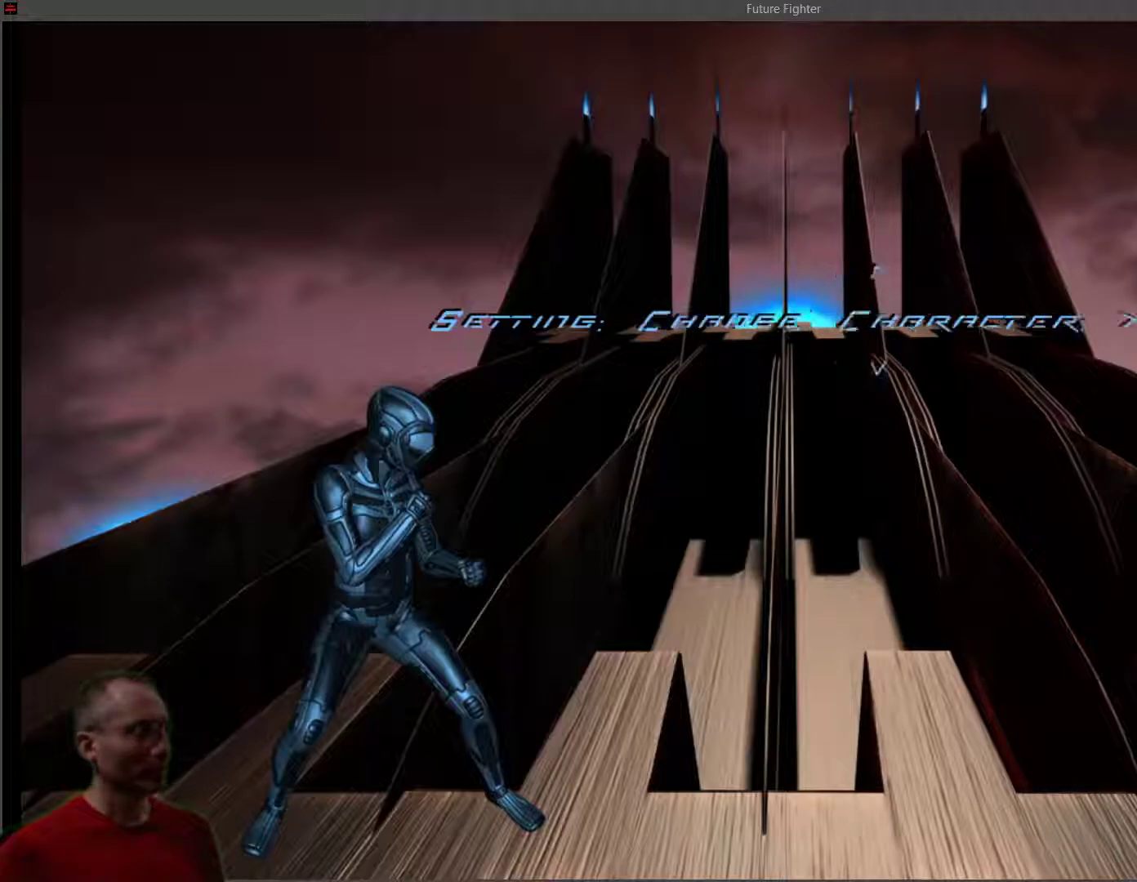
{"buttons": [], "right_stick": "center", "events": [[217, "DPAD_UP", "down"], [350, "DPAD_UP", "up"]]}
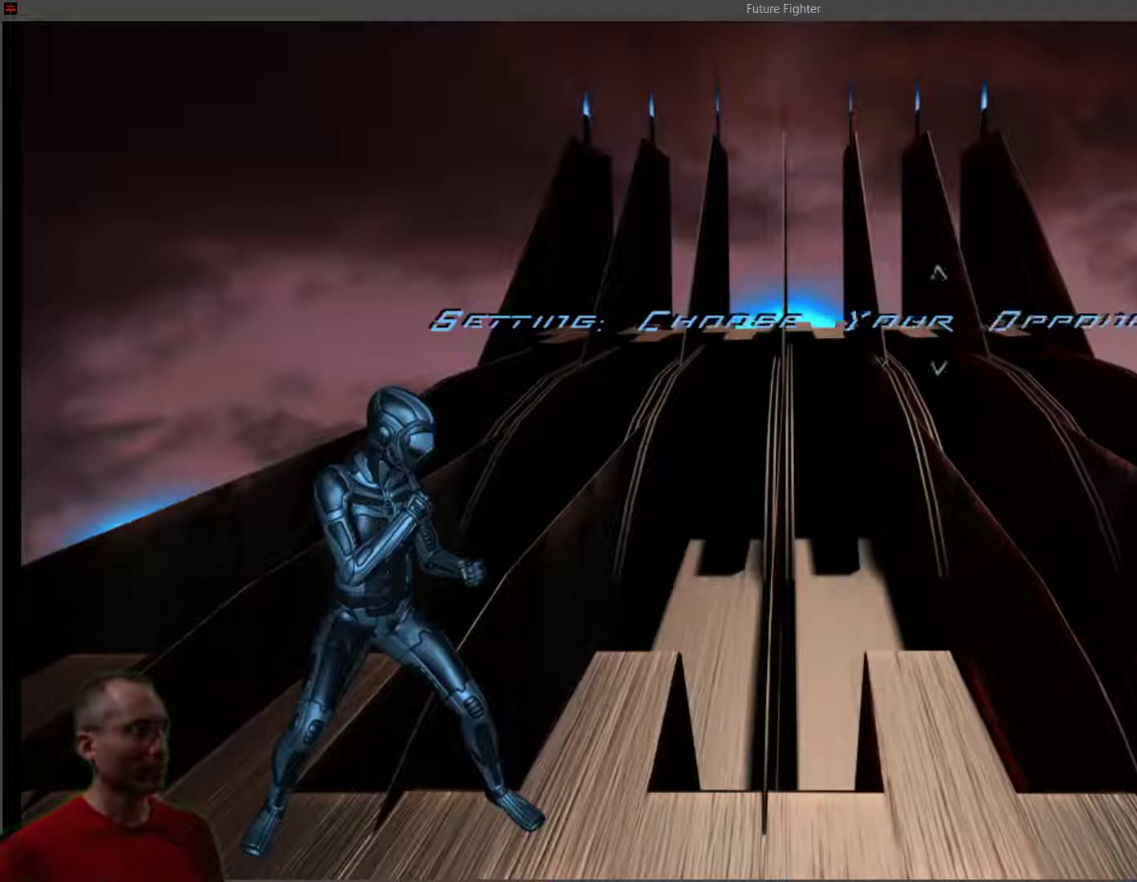
{"buttons": ["DPAD_UP"], "right_stick": "center", "events": [[467, "DPAD_UP", "down"]]}
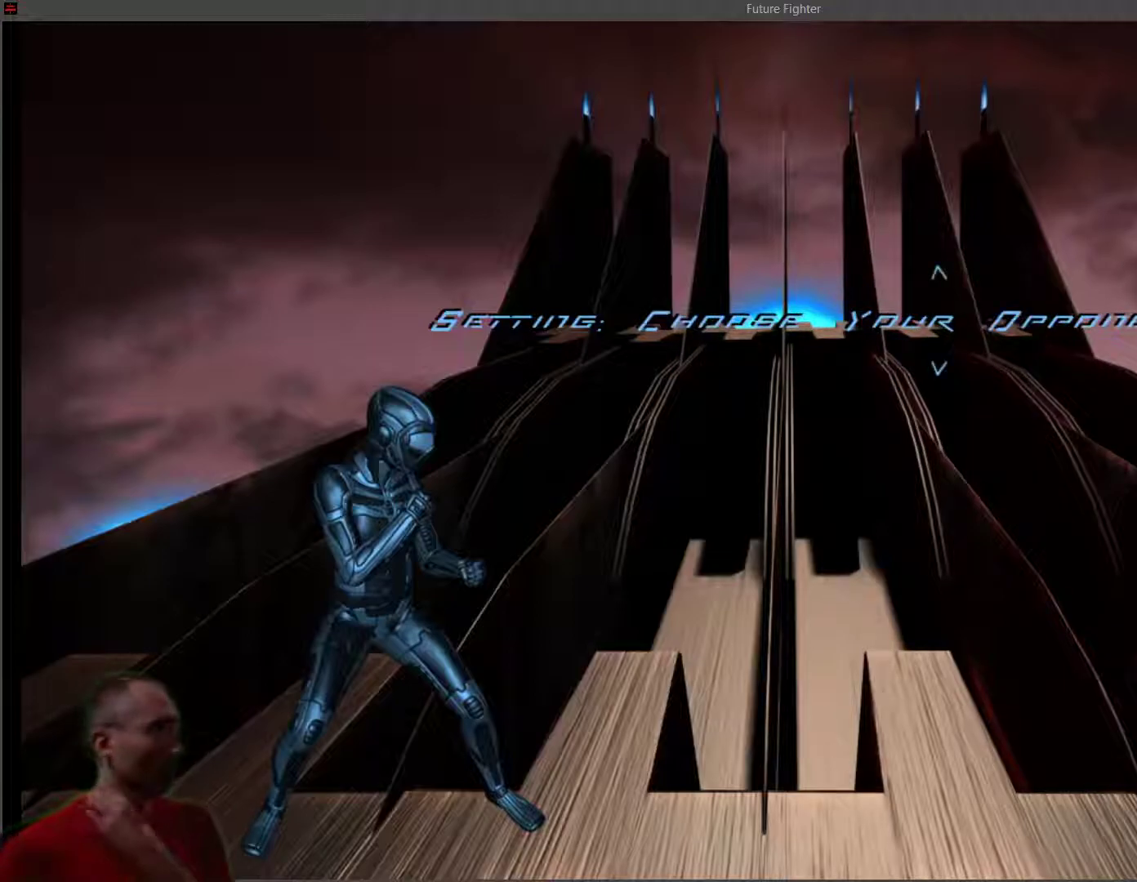
{"buttons": [], "right_stick": "center", "events": [[17, "DPAD_UP", "up"]]}
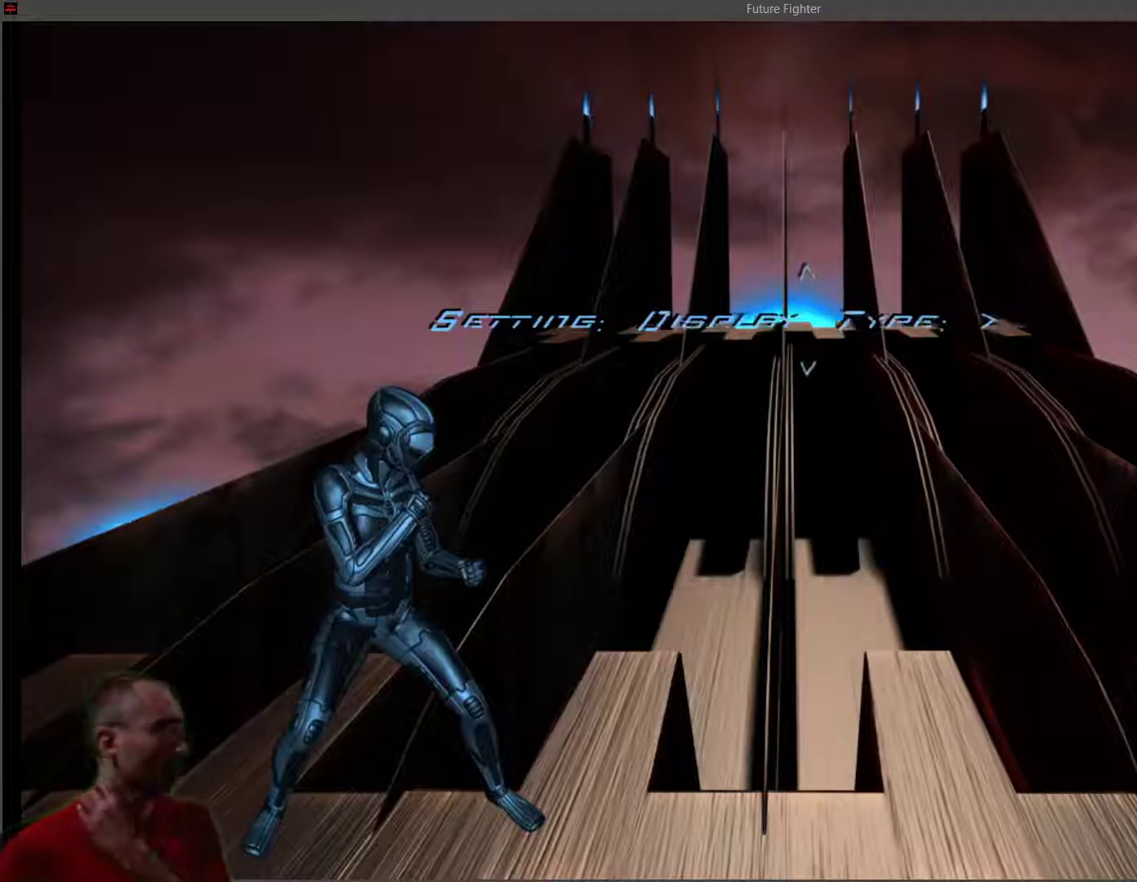
{"buttons": [], "right_stick": "center", "events": [[350, "DPAD_UP", "down"], [450, "DPAD_UP", "up"]]}
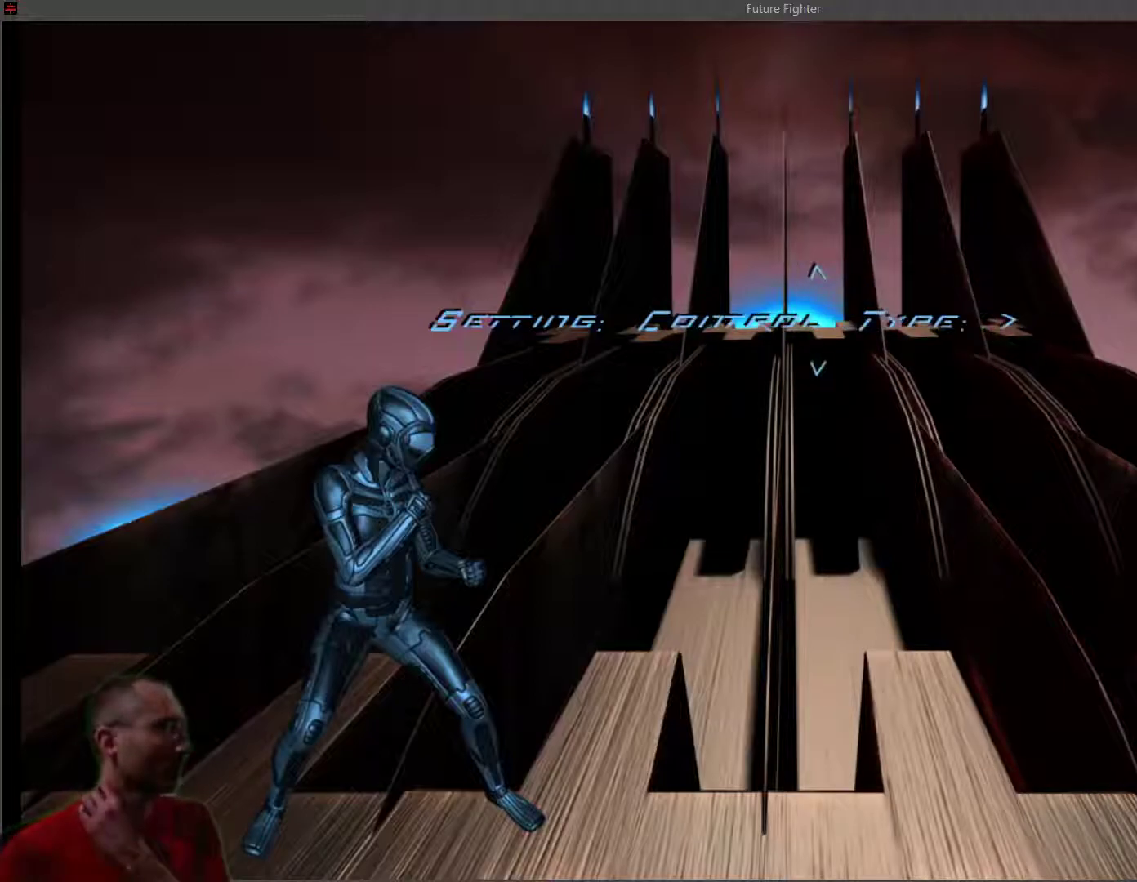
{"buttons": [], "right_stick": "center", "events": [[350, "DPAD_UP", "down"], [483, "DPAD_UP", "up"]]}
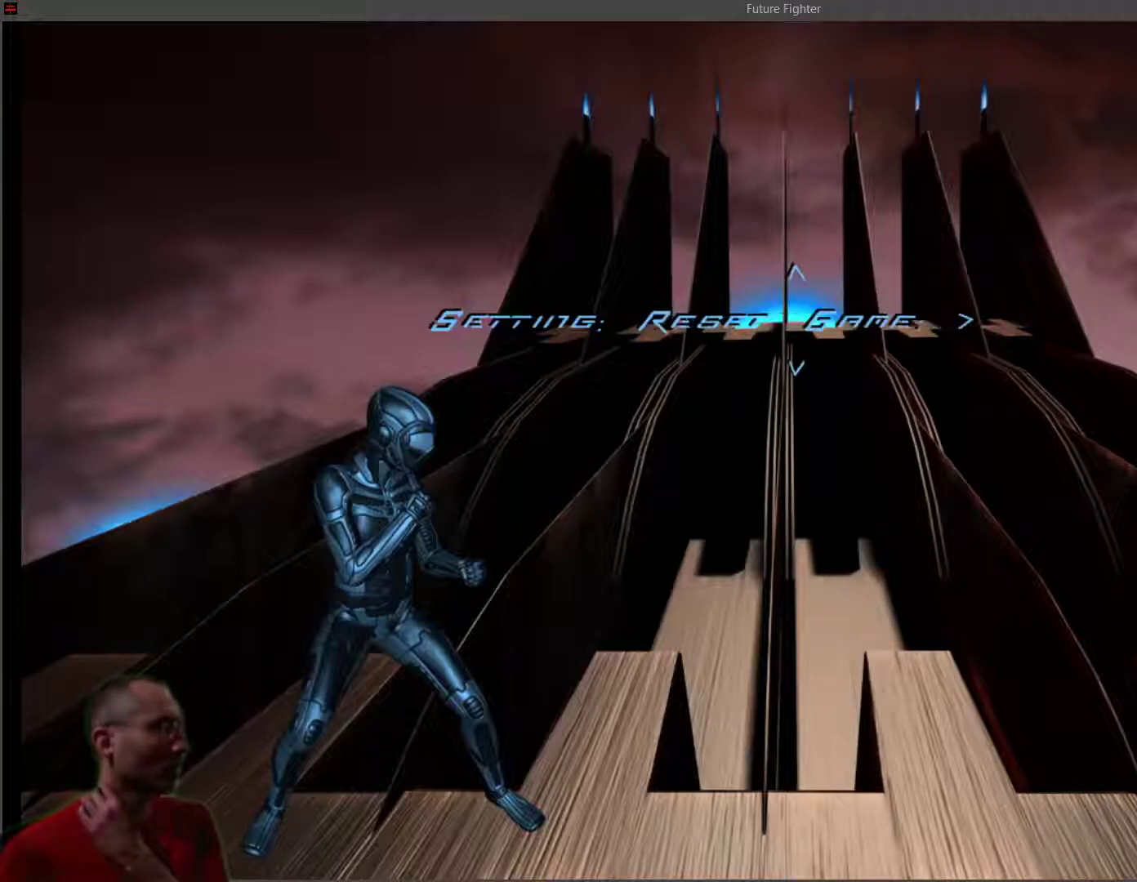
{"buttons": [], "right_stick": "center", "events": []}
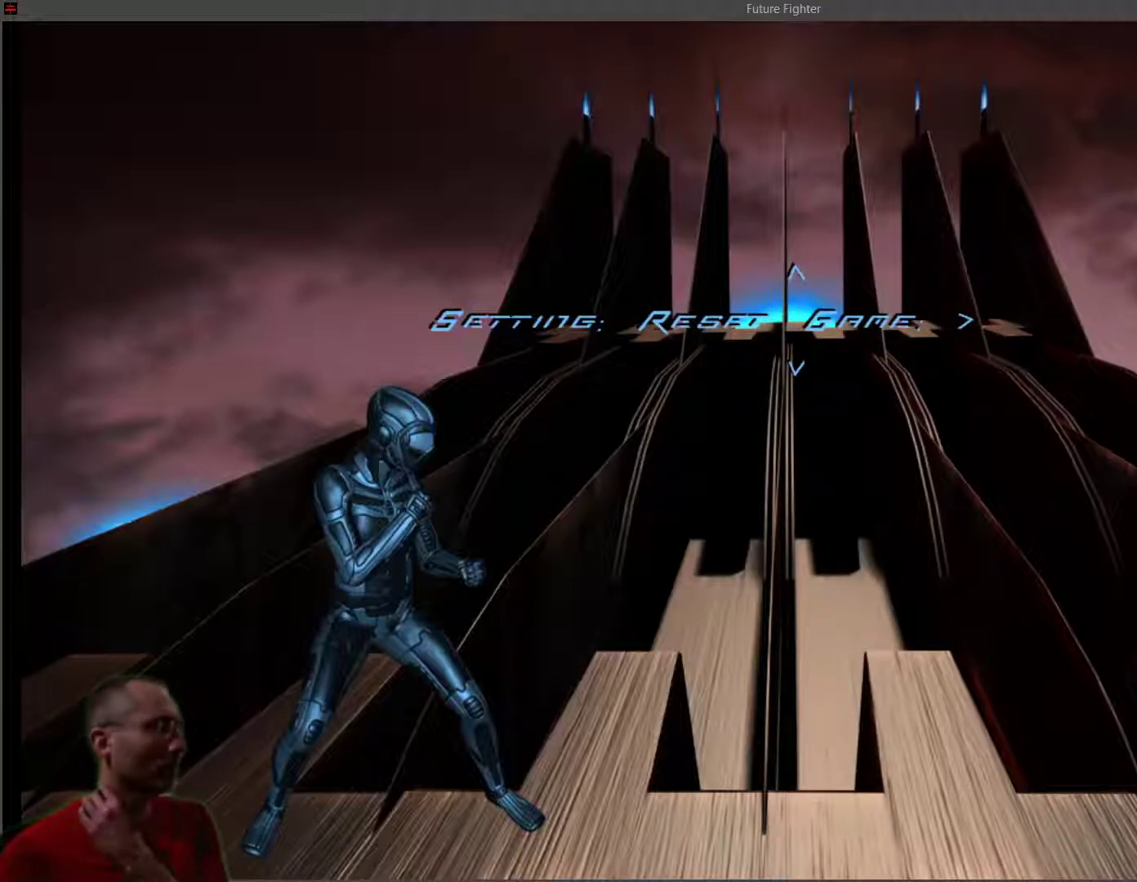
{"buttons": [], "right_stick": "center", "events": [[217, "DPAD_DOWN", "down"], [317, "DPAD_DOWN", "up"], [383, "DPAD_DOWN", "down"], [467, "DPAD_DOWN", "up"]]}
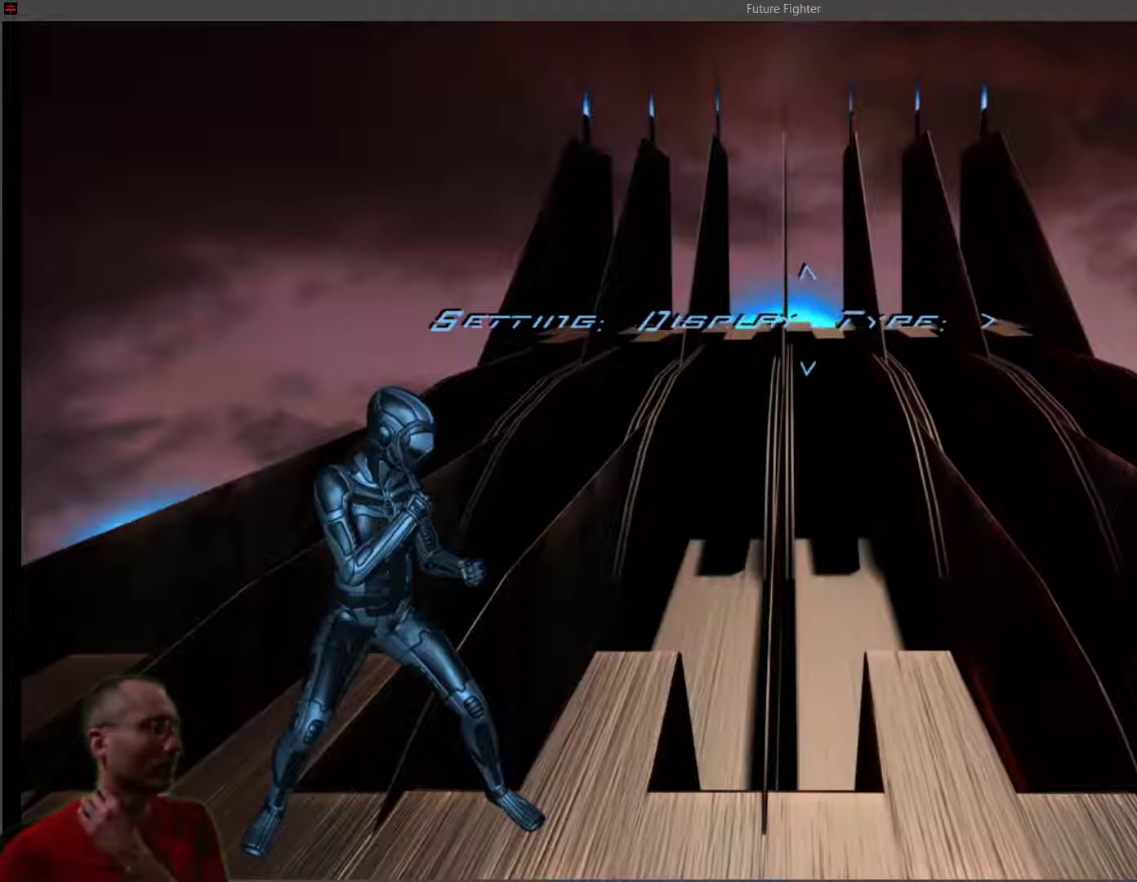
{"buttons": [], "right_stick": "center", "events": [[33, "DPAD_DOWN", "down"], [133, "DPAD_DOWN", "up"], [217, "DPAD_DOWN", "down"], [317, "DPAD_DOWN", "up"]]}
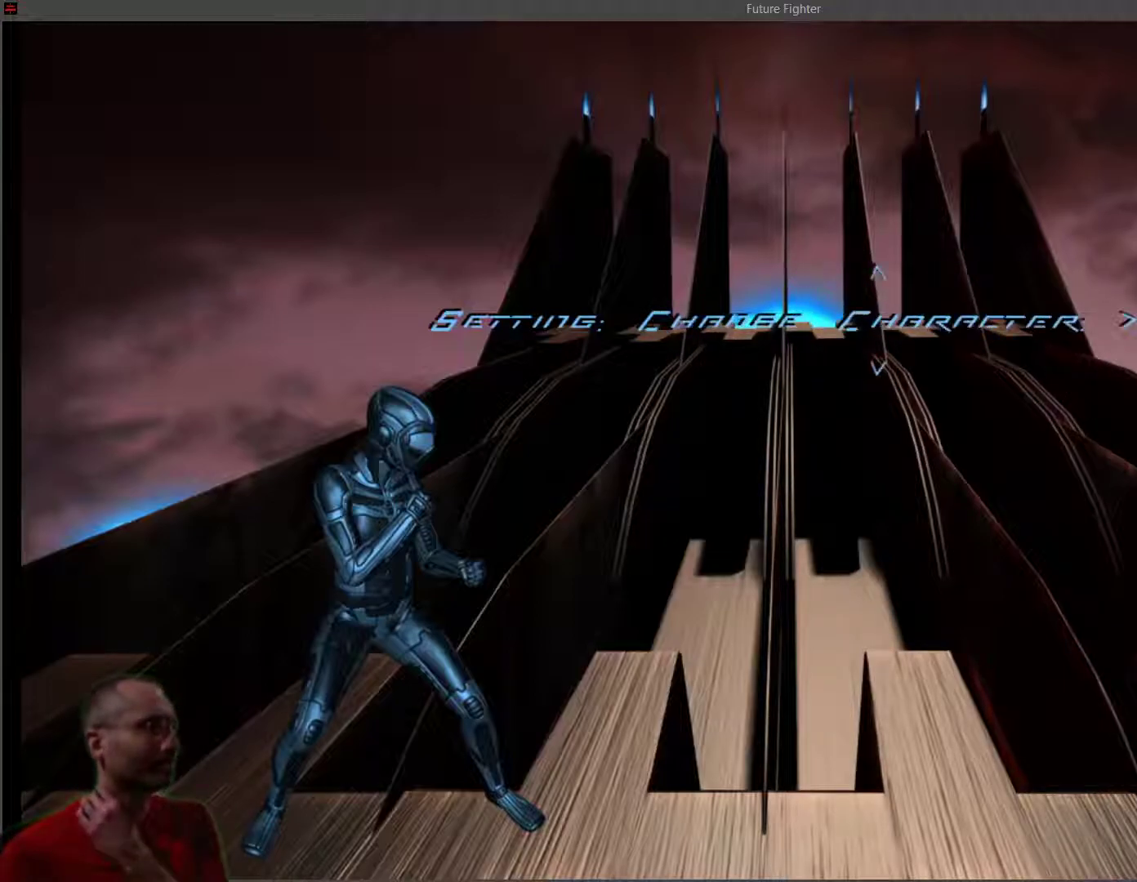
{"buttons": [], "right_stick": "center", "events": [[350, "DPAD_UP", "down"], [450, "DPAD_UP", "up"]]}
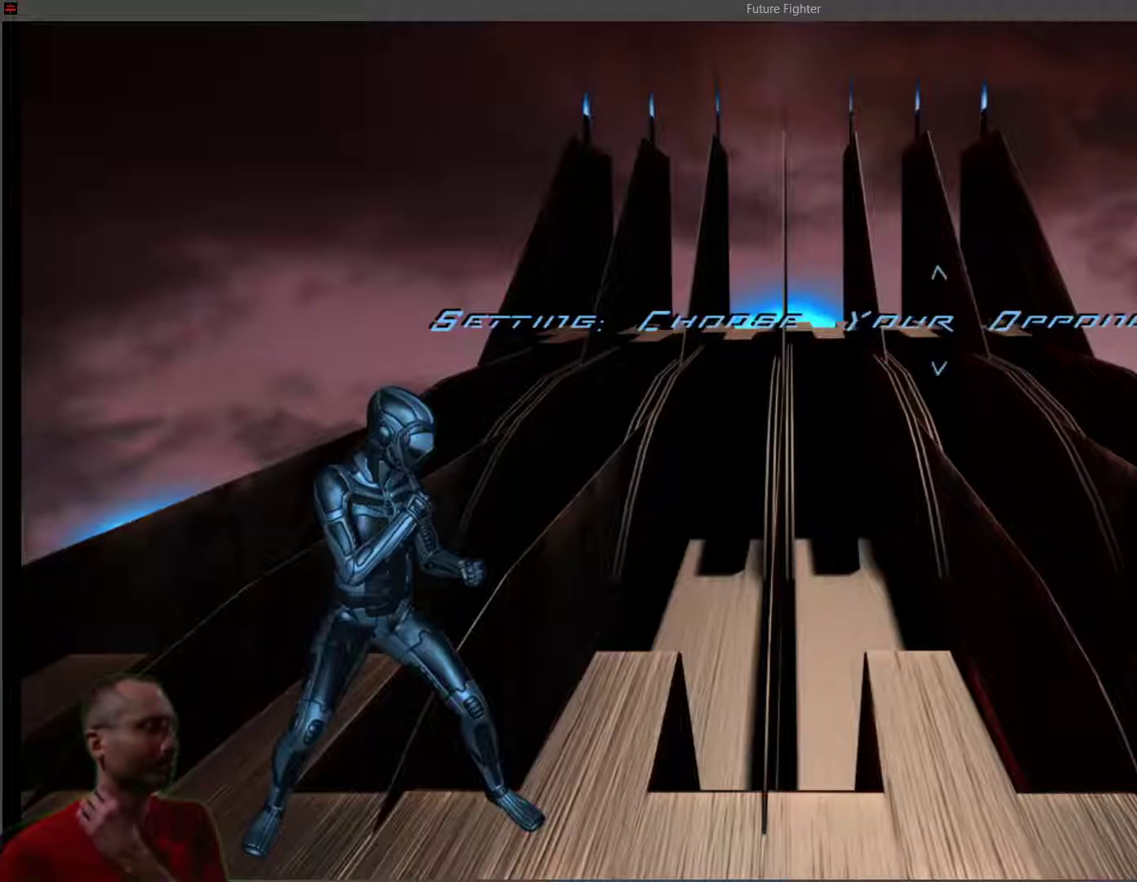
{"buttons": [], "right_stick": "center", "events": [[100, "DPAD_RIGHT", "down"], [200, "DPAD_RIGHT", "up"]]}
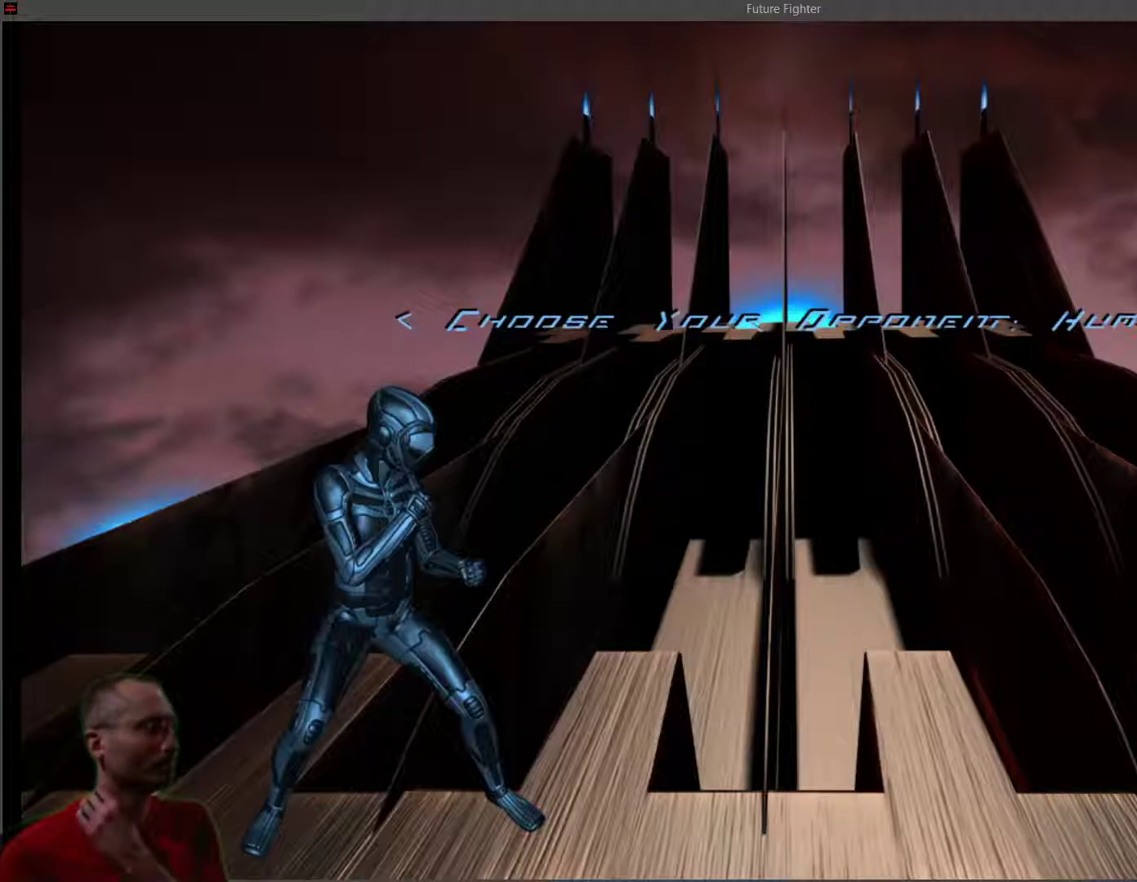
{"buttons": [], "right_stick": "center", "events": [[200, "DPAD_UP", "down"], [283, "DPAD_UP", "up"]]}
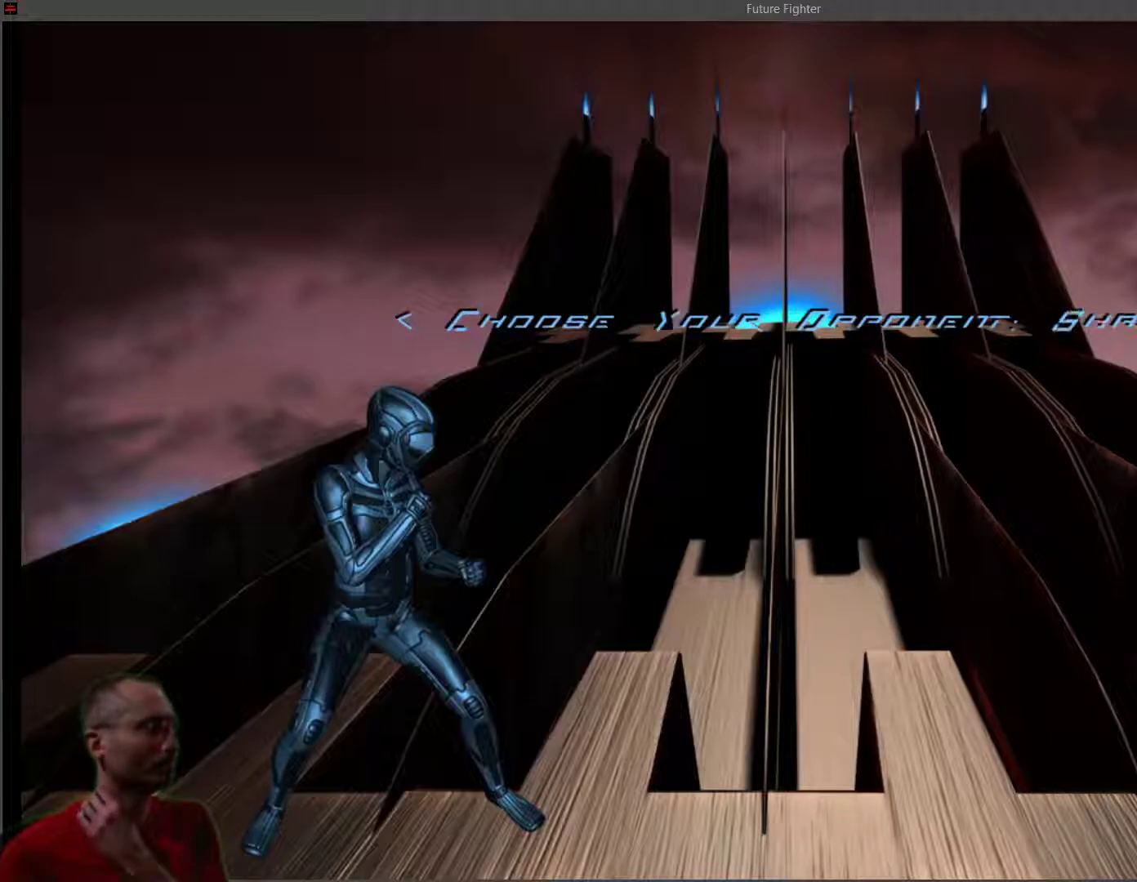
{"buttons": [], "right_stick": "center", "events": []}
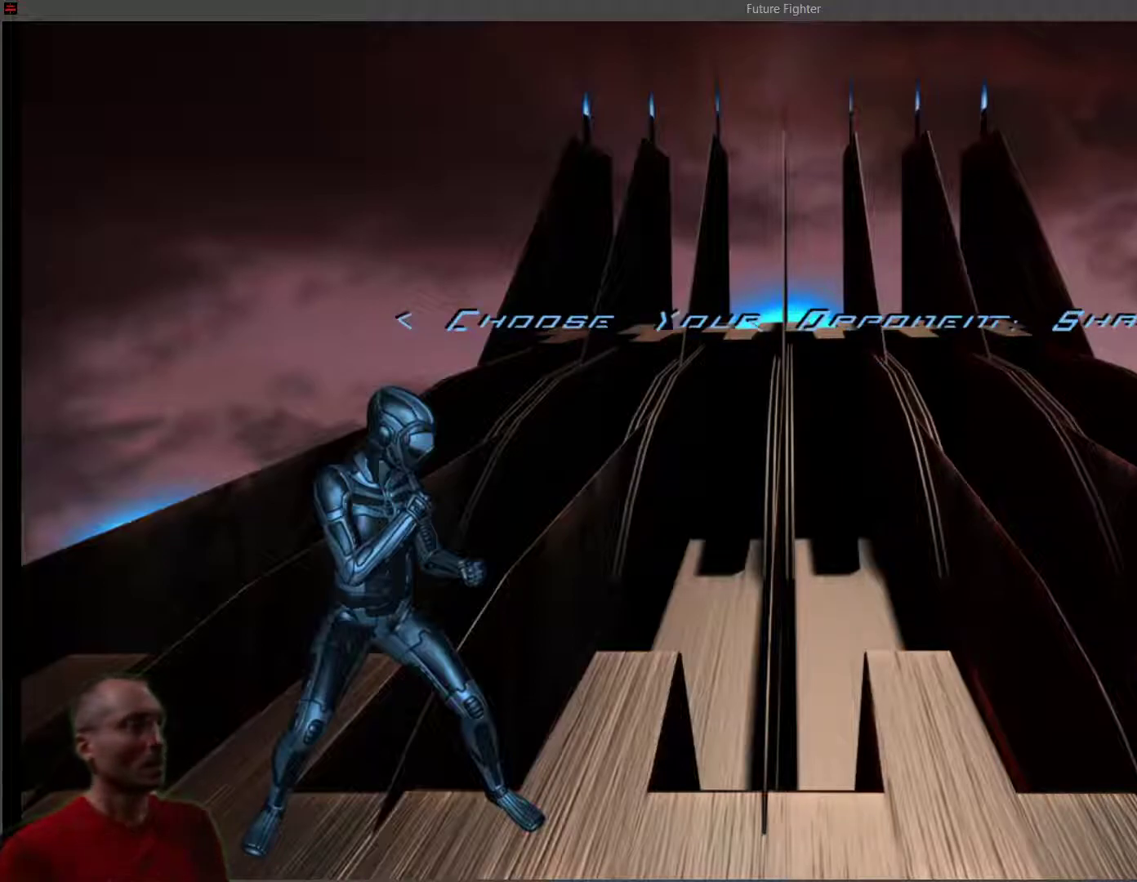
{"buttons": [], "right_stick": "center", "events": [[33, "DPAD_RIGHT", "down"], [117, "DPAD_RIGHT", "up"]]}